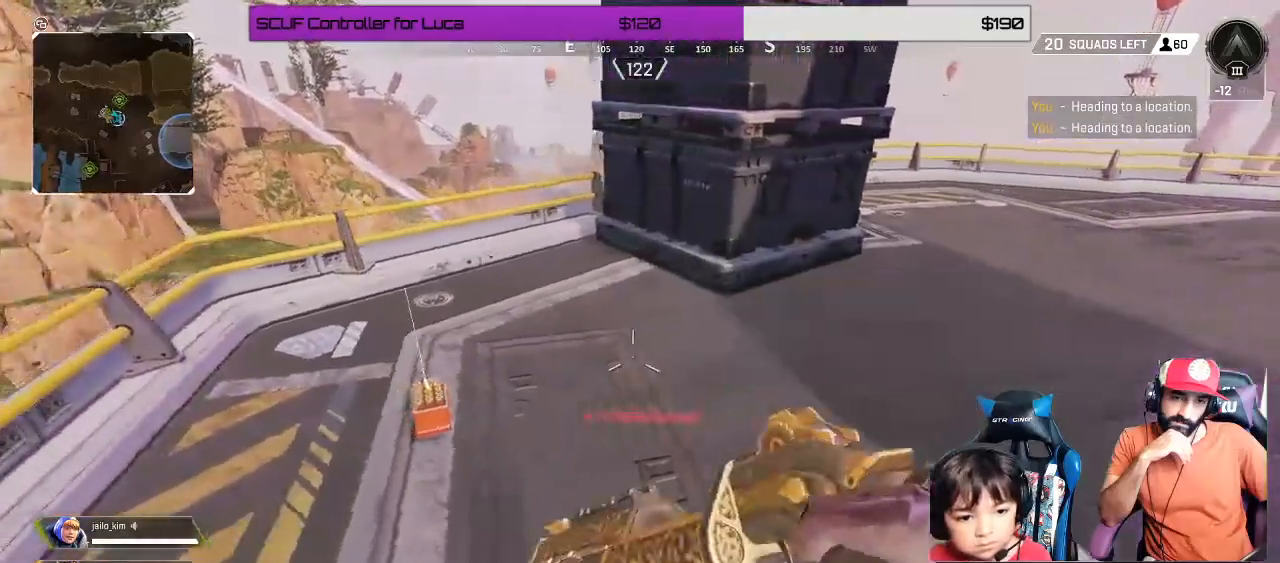
Gameplay with a controller (Xbox layout); each line is a JSON object with the inputs held at the frame after it (dt_ms = milliseconds from this image to that frame). "events" lists button and stick changes between this image and that frame as [ms after this image, input, new state], when the widget could be followed in between. Not read: R3.
{"dt_ms": 500, "buttons": ["START"], "left_stick": "center", "right_stick": "center", "events": [[17, "X", "down"], [133, "X", "up"], [167, "left_stick", "center"], [183, "X", "down"], [250, "left_stick", "down"], [300, "X", "up"], [433, "START", "down"], [450, "left_stick", "center"]]}
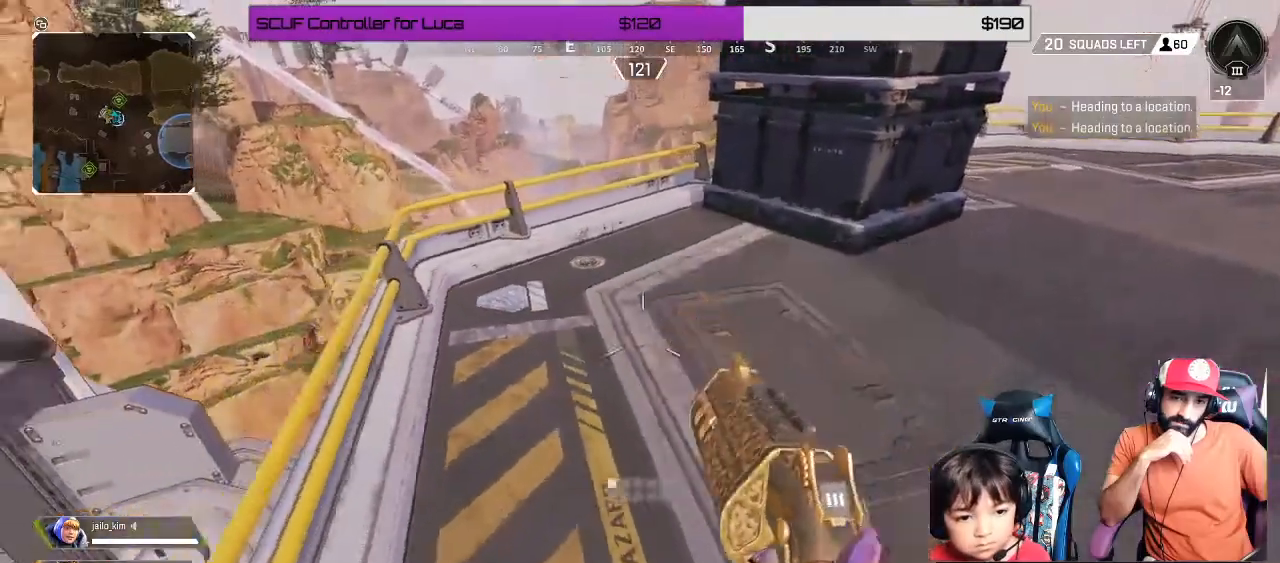
{"dt_ms": 500, "buttons": [], "left_stick": "up-right", "right_stick": "center", "events": [[17, "START", "up"], [33, "left_stick", "up-left"], [250, "left_stick", "up-right"]]}
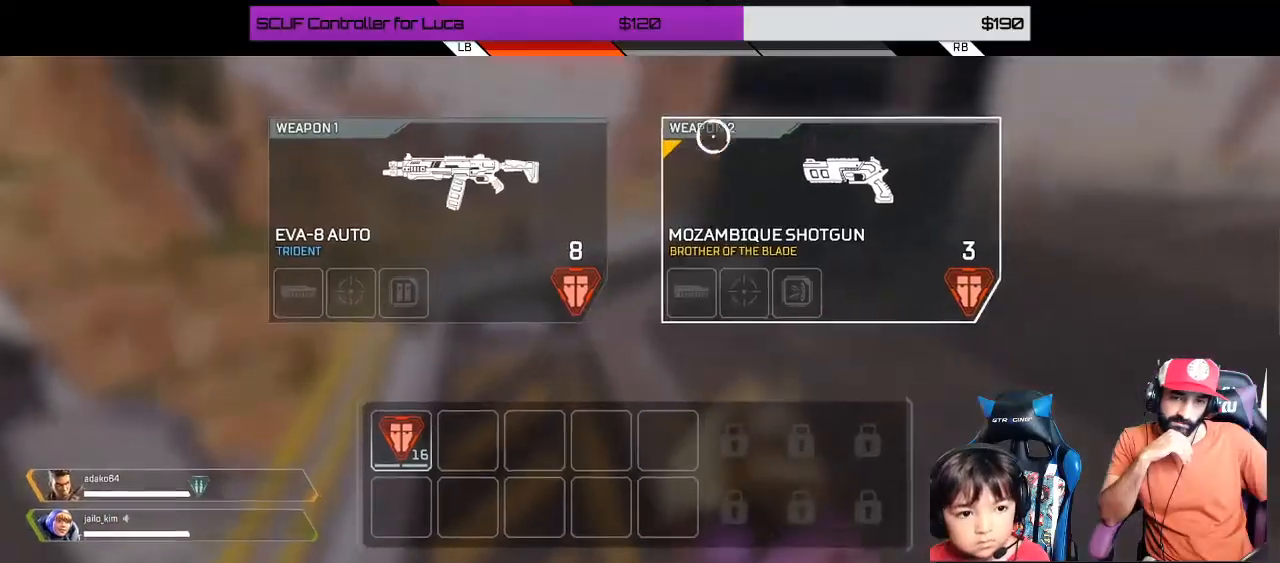
{"dt_ms": 500, "buttons": [], "left_stick": "down", "right_stick": "center", "events": [[17, "X", "down"], [33, "left_stick", "center"], [467, "X", "up"], [500, "left_stick", "down"]]}
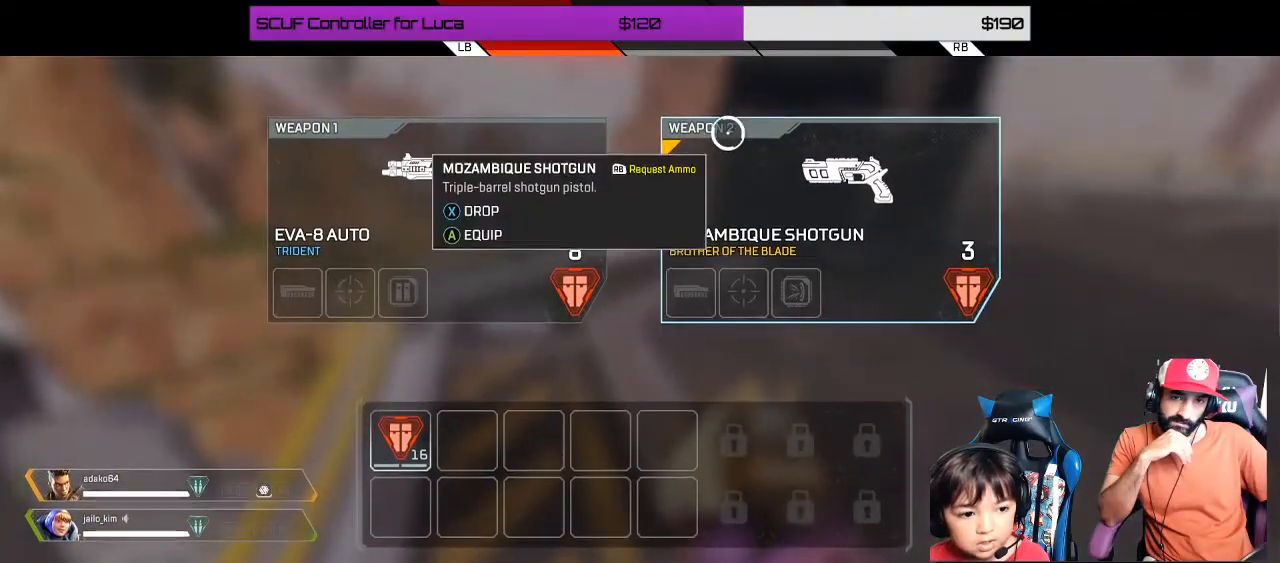
{"dt_ms": 500, "buttons": [], "left_stick": "center", "right_stick": "center", "events": [[100, "B", "down"], [150, "R1", "down"], [150, "left_stick", "center"], [217, "B", "up"], [350, "R1", "up"], [417, "left_stick", "left"], [500, "left_stick", "center"]]}
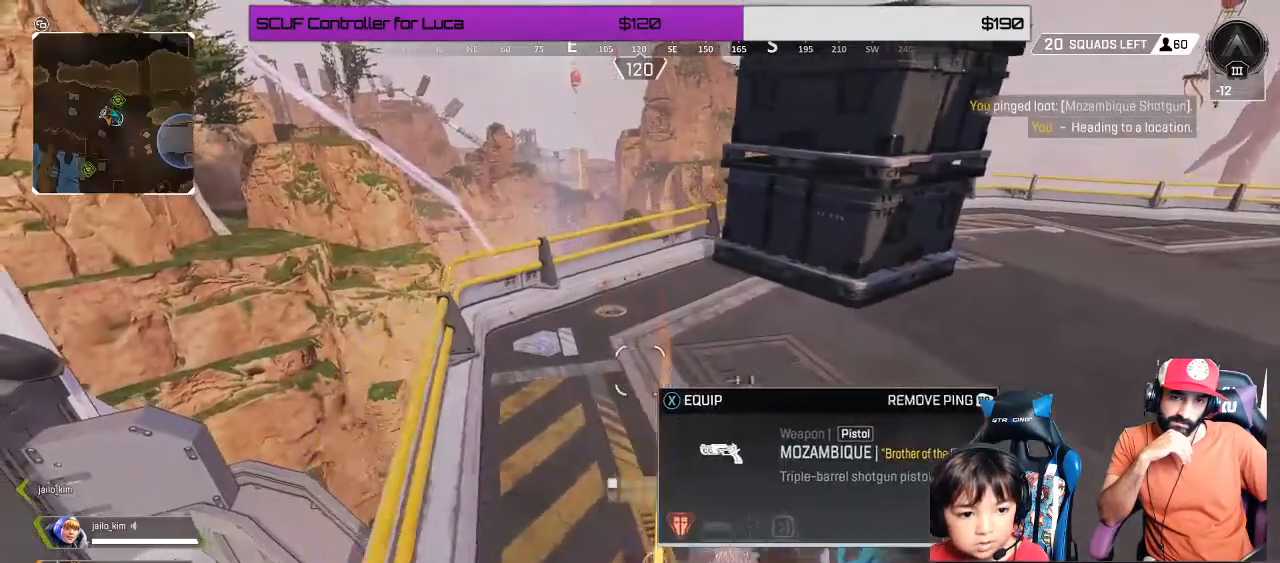
{"dt_ms": 500, "buttons": [], "left_stick": "up", "right_stick": "right", "events": [[167, "right_stick", "right"], [267, "left_stick", "up"]]}
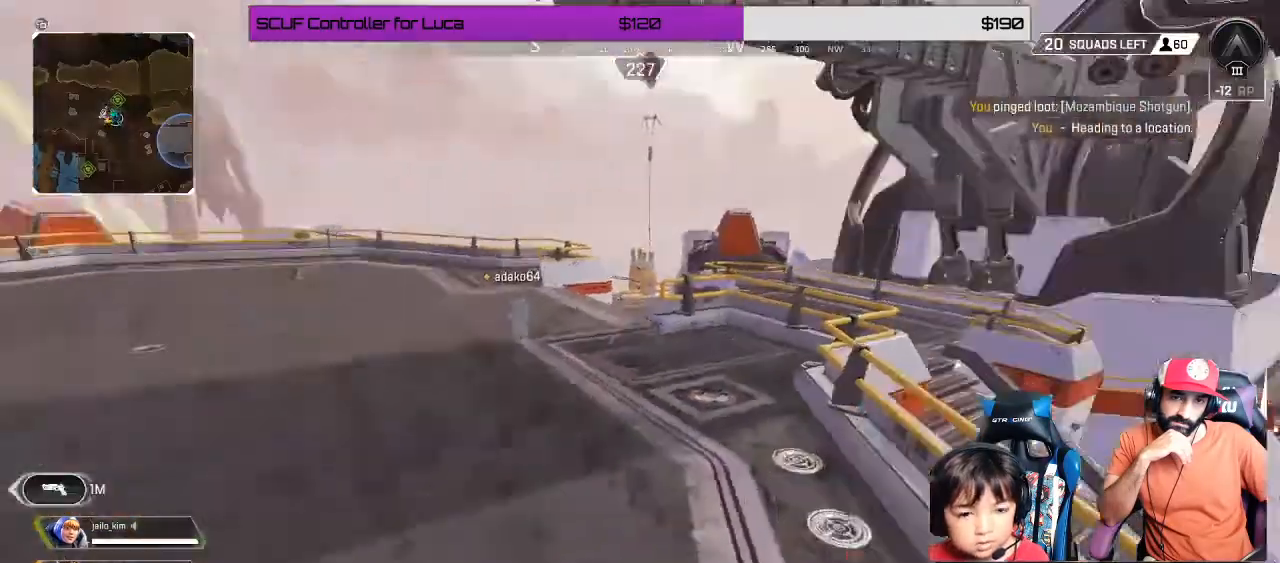
{"dt_ms": 500, "buttons": [], "left_stick": "up", "right_stick": "center", "events": [[33, "right_stick", "center"], [150, "Y", "down"], [483, "Y", "up"]]}
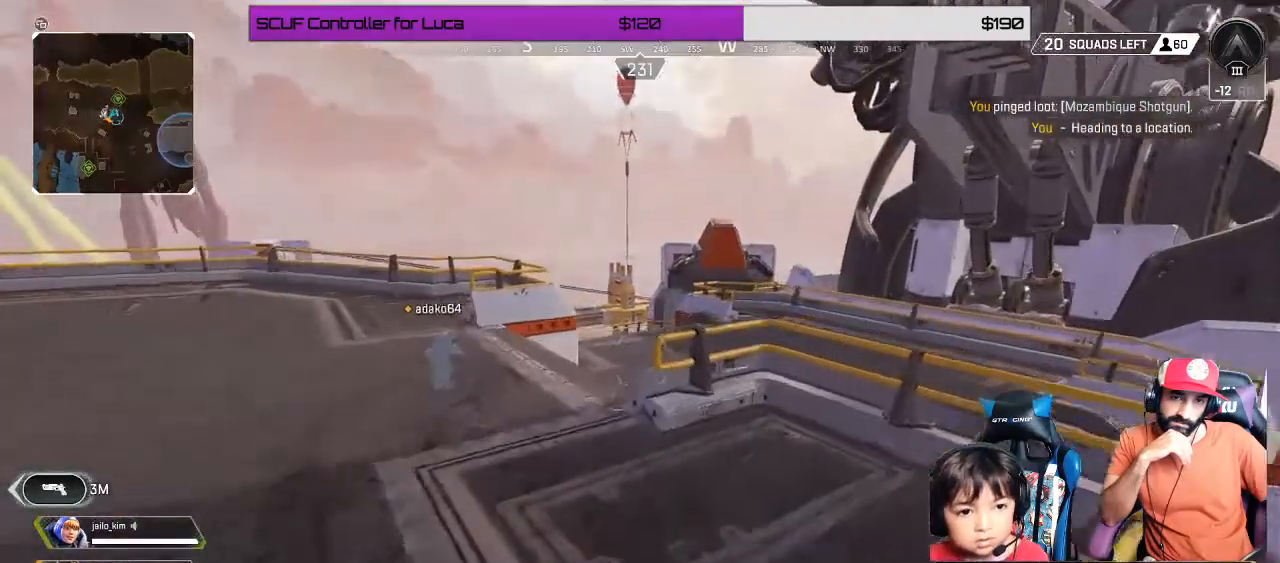
{"dt_ms": 500, "buttons": [], "left_stick": "up", "right_stick": "center", "events": [[267, "A", "down"], [333, "A", "up"]]}
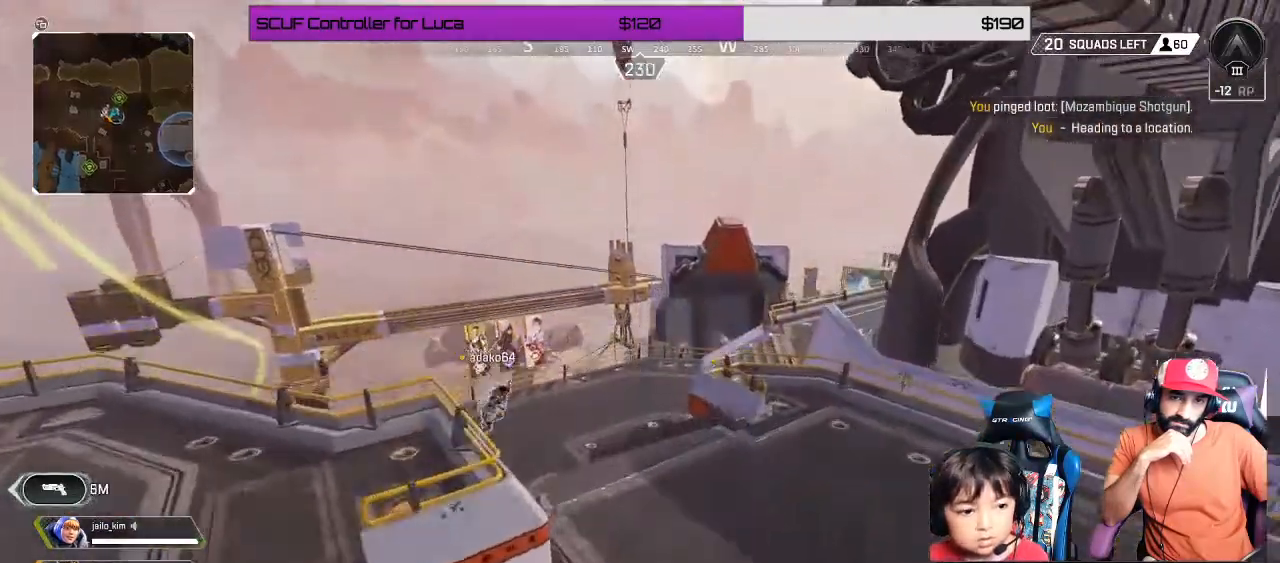
{"dt_ms": 500, "buttons": ["L1"], "left_stick": "up", "right_stick": "center", "events": [[383, "L1", "down"]]}
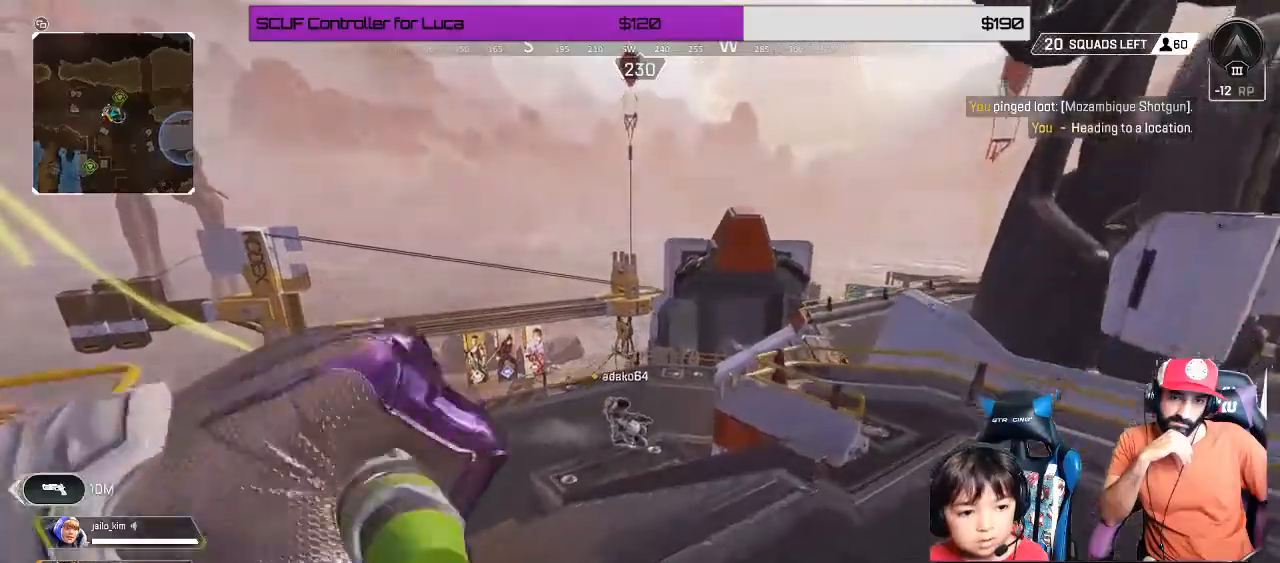
{"dt_ms": 500, "buttons": [], "left_stick": "up", "right_stick": "left", "events": [[17, "L1", "up"], [67, "right_stick", "left"]]}
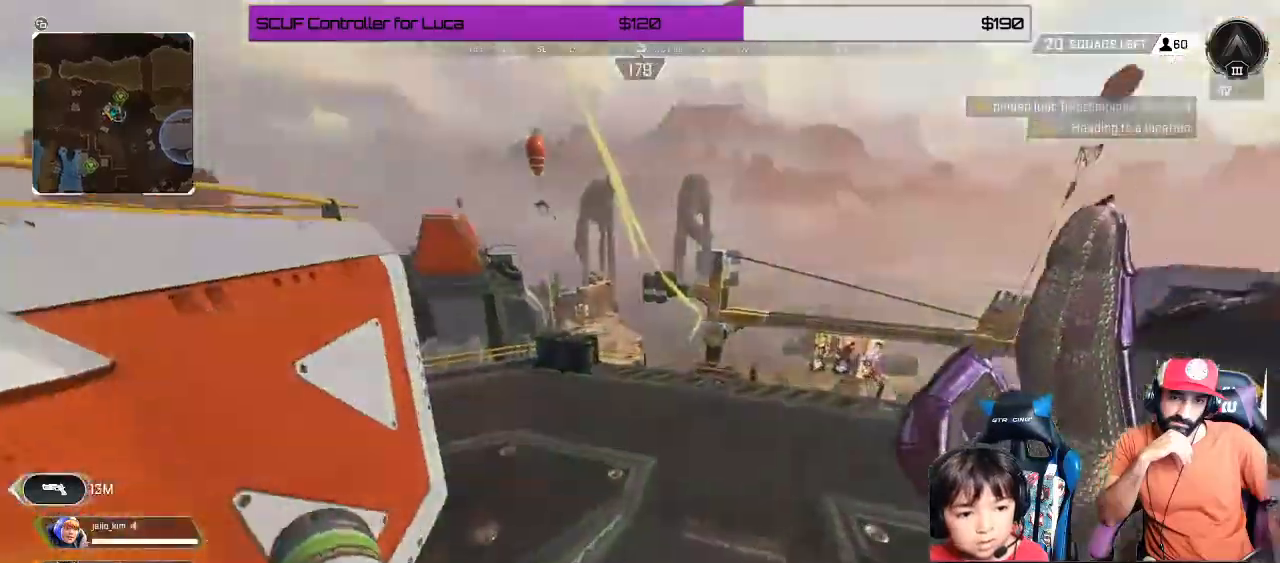
{"dt_ms": 500, "buttons": [], "left_stick": "up", "right_stick": "left", "events": []}
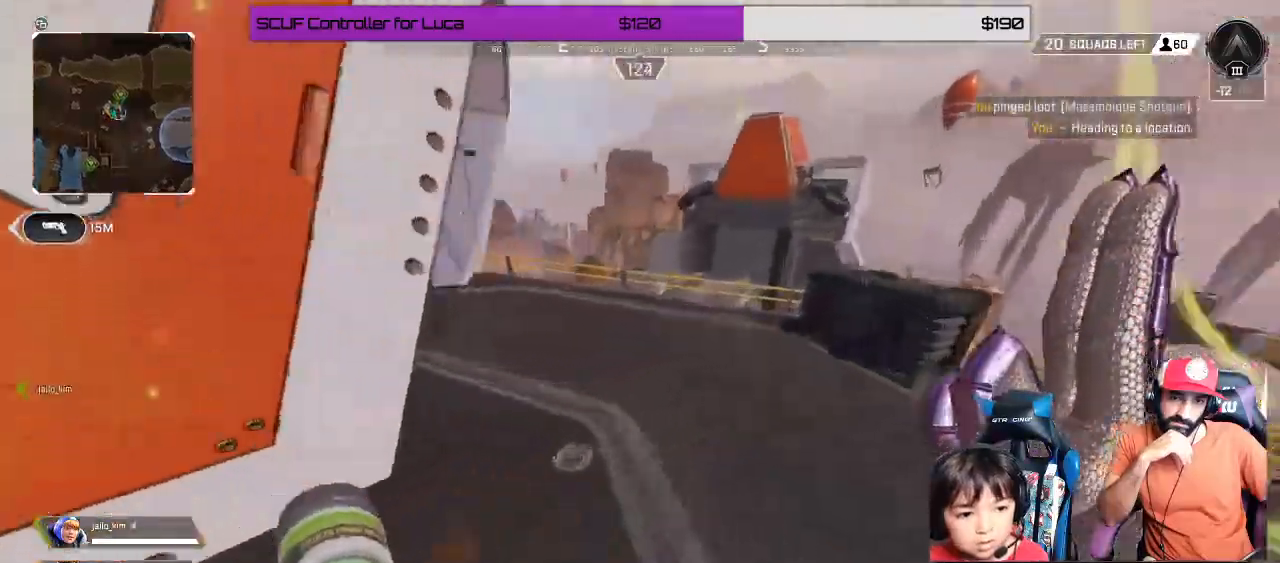
{"dt_ms": 500, "buttons": [], "left_stick": "up", "right_stick": "left", "events": []}
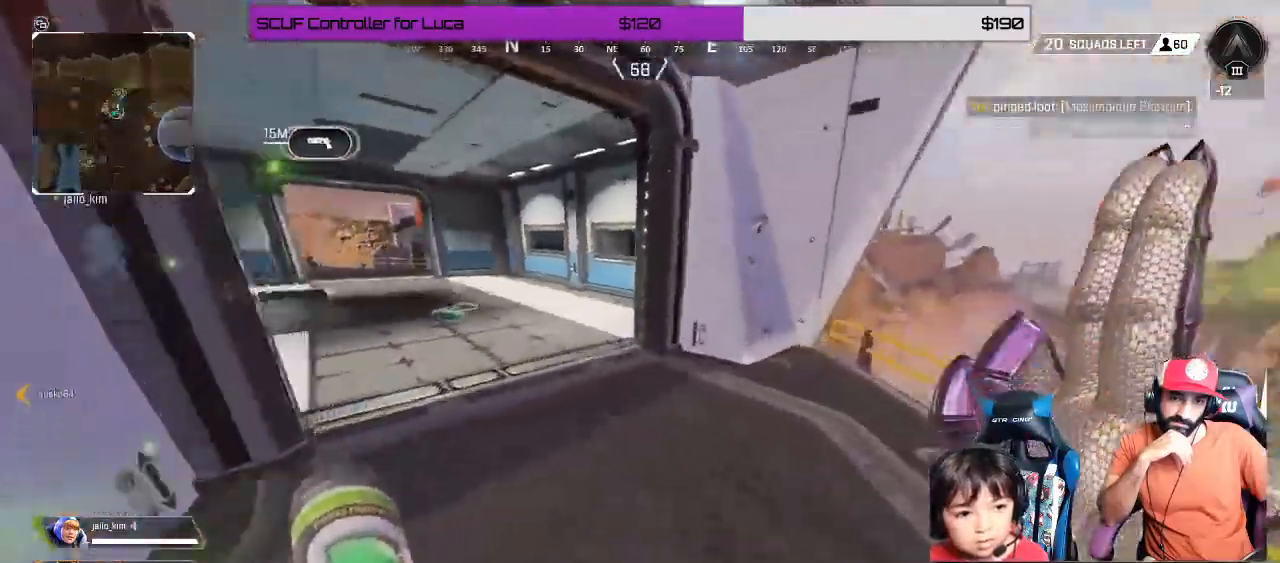
{"dt_ms": 500, "buttons": [], "left_stick": "center", "right_stick": "center", "events": [[433, "left_stick", "center"], [450, "right_stick", "center"]]}
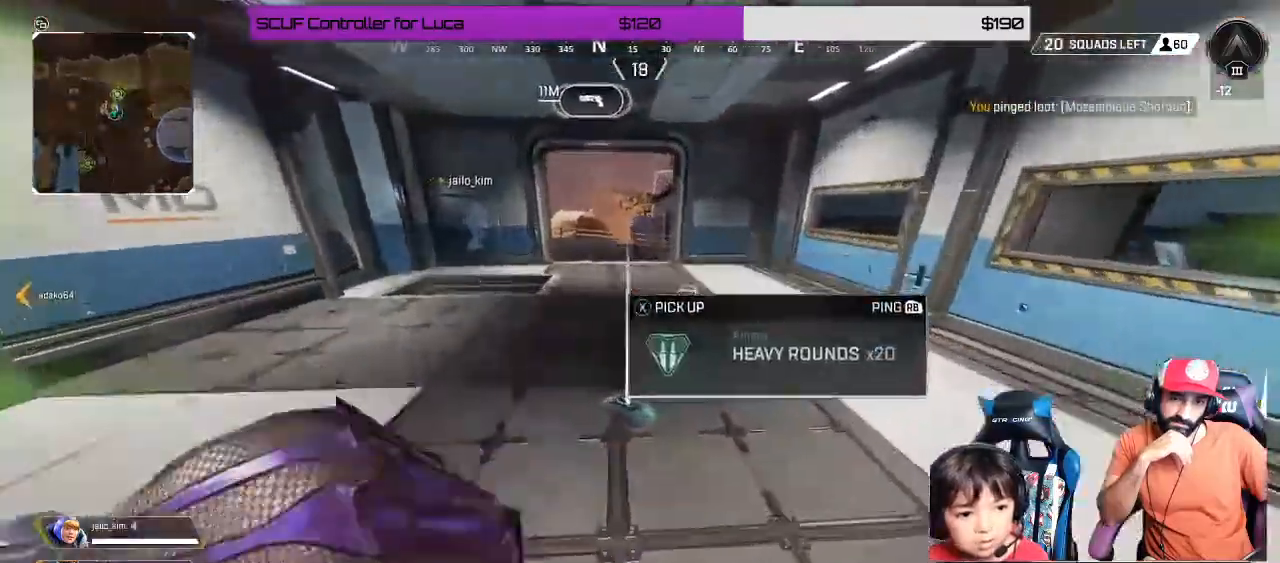
{"dt_ms": 500, "buttons": [], "left_stick": "up", "right_stick": "center", "events": [[50, "X", "down"], [117, "left_stick", "up-right"], [133, "X", "up"], [233, "X", "down"], [250, "left_stick", "center"], [300, "X", "up"], [400, "left_stick", "up"]]}
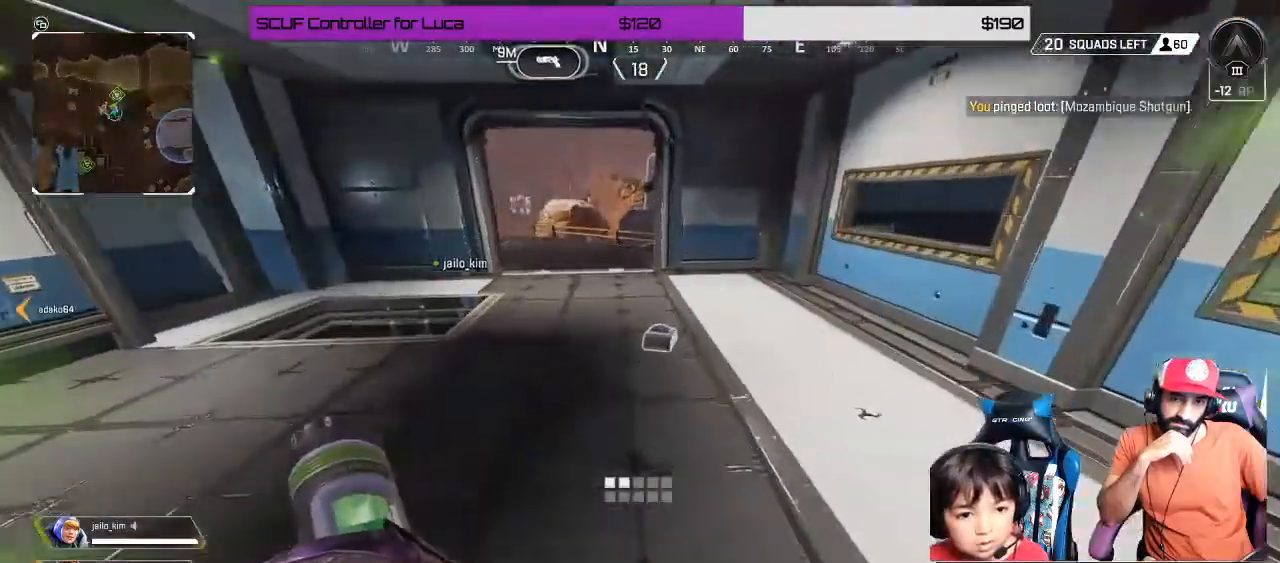
{"dt_ms": 500, "buttons": [], "left_stick": "up-left", "right_stick": "center", "events": [[200, "right_stick", "down-right"], [217, "left_stick", "center"], [250, "right_stick", "center"], [317, "X", "down"], [400, "X", "up"], [400, "left_stick", "left"], [500, "left_stick", "up-left"]]}
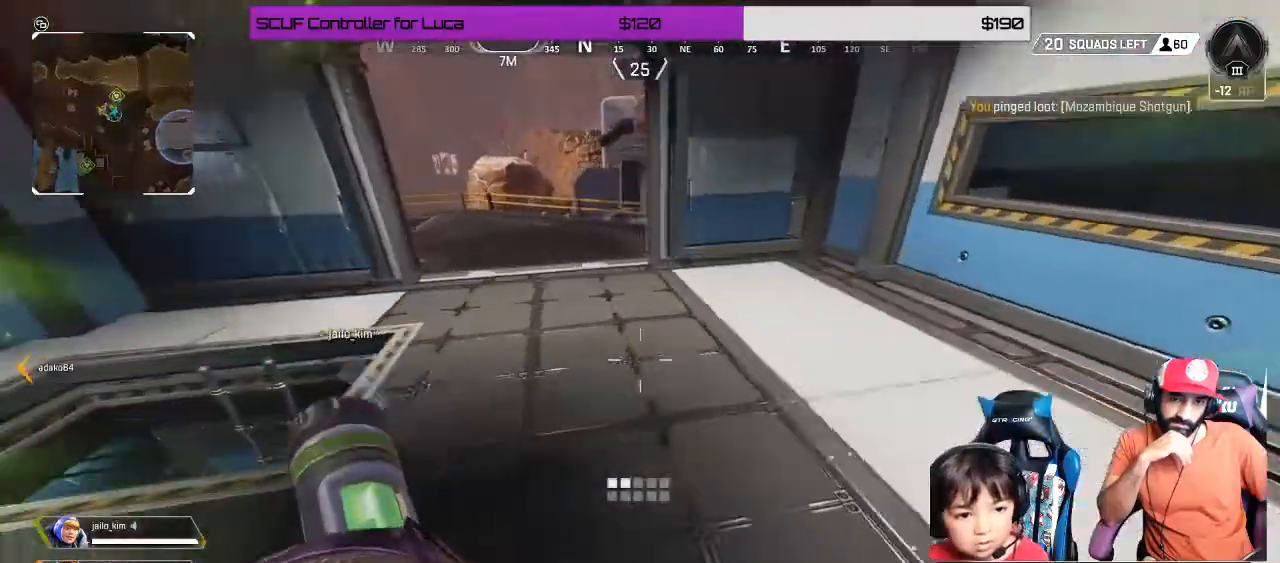
{"dt_ms": 500, "buttons": [], "left_stick": "up", "right_stick": "left", "events": [[67, "right_stick", "left"], [350, "left_stick", "up"]]}
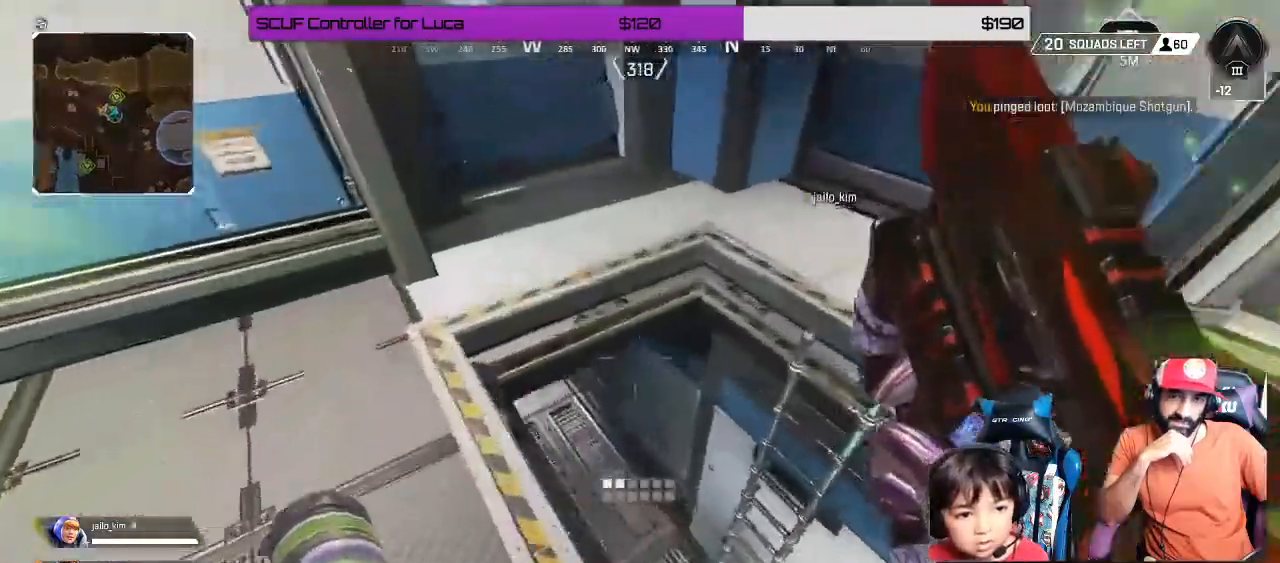
{"dt_ms": 500, "buttons": [], "left_stick": "up", "right_stick": "up-left", "events": [[33, "left_stick", "up-right"], [83, "R1", "down"], [100, "R1", "up"], [150, "left_stick", "down"], [267, "right_stick", "center"], [333, "R1", "down"], [400, "R1", "up"], [417, "left_stick", "center"], [450, "right_stick", "up-left"], [500, "left_stick", "up"]]}
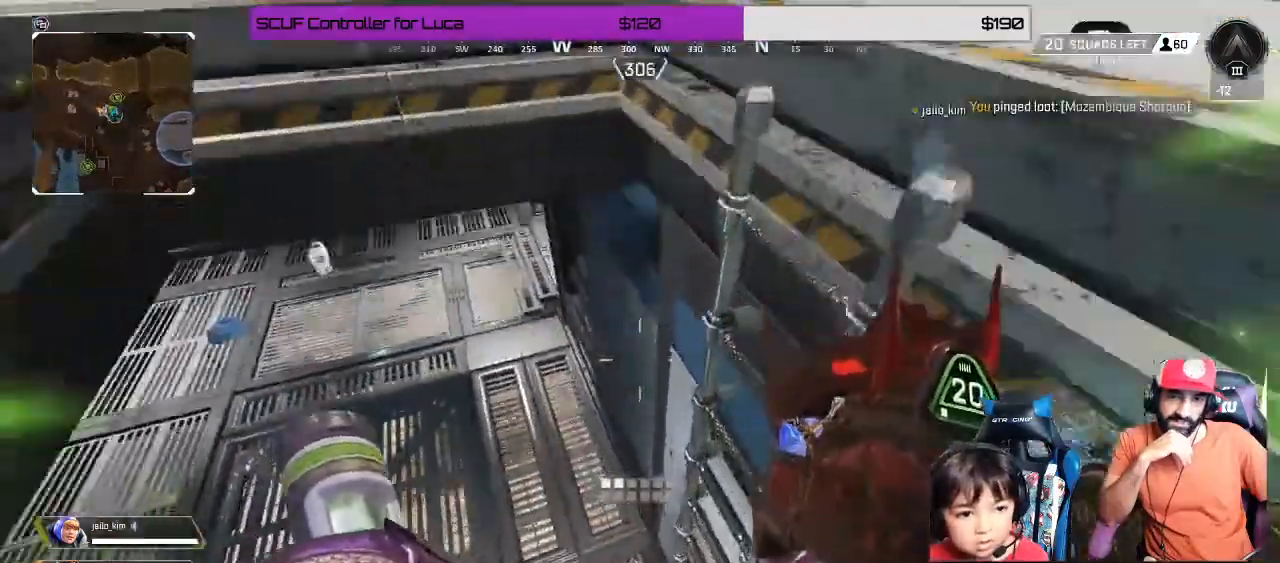
{"dt_ms": 500, "buttons": [], "left_stick": "up", "right_stick": "center", "events": [[483, "right_stick", "center"]]}
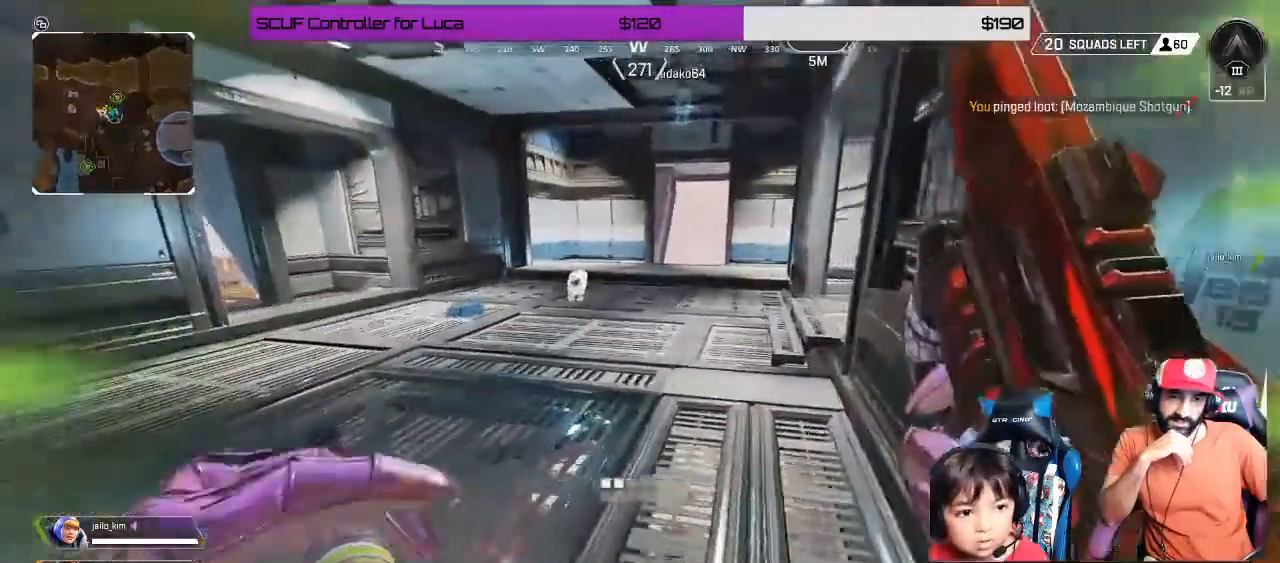
{"dt_ms": 500, "buttons": [], "left_stick": "up", "right_stick": "center", "events": []}
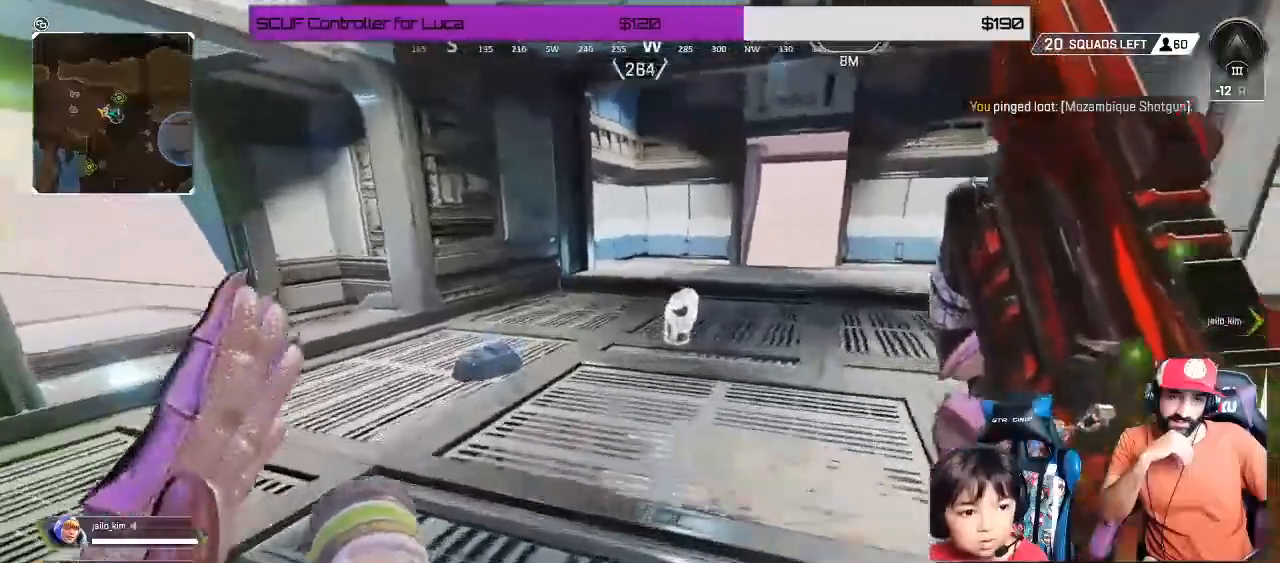
{"dt_ms": 500, "buttons": [], "left_stick": "right", "right_stick": "center", "events": [[33, "left_stick", "up-left"], [233, "left_stick", "center"], [300, "X", "down"], [350, "X", "up"], [383, "left_stick", "right"]]}
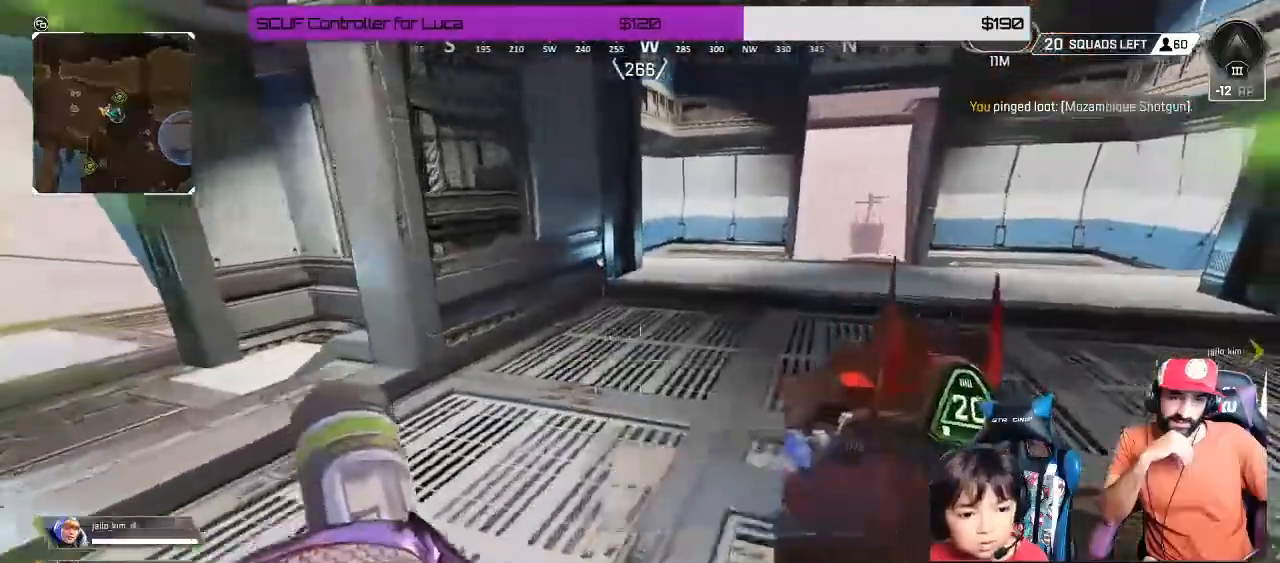
{"dt_ms": 500, "buttons": [], "left_stick": "down", "right_stick": "left", "events": [[17, "R1", "down"], [183, "left_stick", "center"], [333, "right_stick", "left"], [367, "left_stick", "down-left"], [433, "R1", "up"], [433, "left_stick", "down"]]}
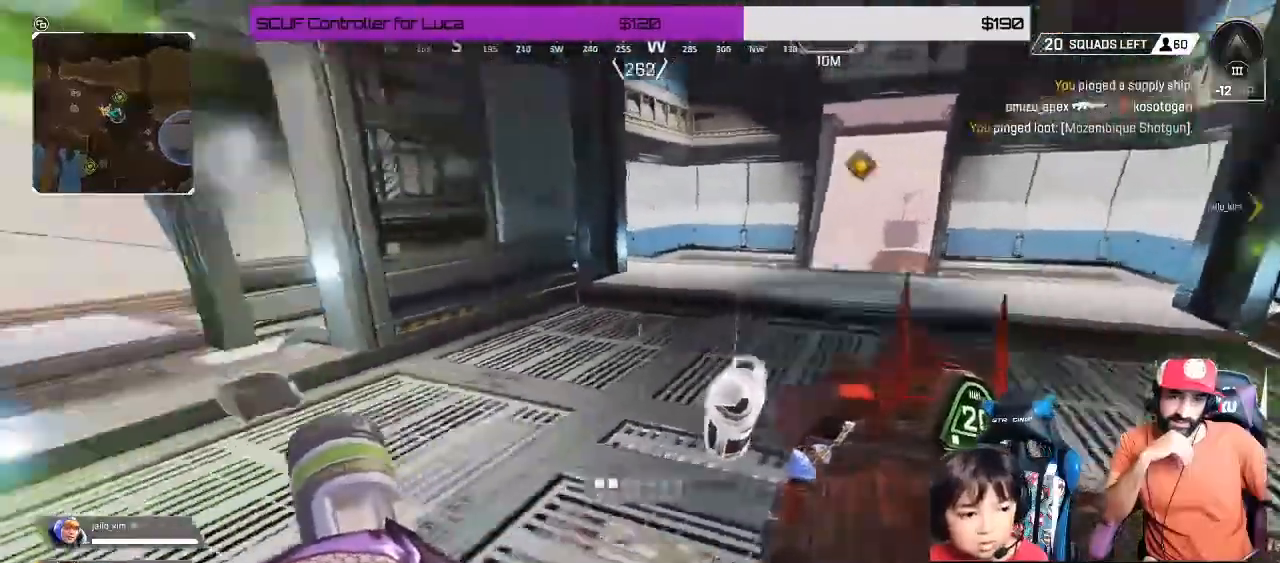
{"dt_ms": 500, "buttons": [], "left_stick": "center", "right_stick": "center", "events": [[33, "R1", "down"], [50, "right_stick", "center"], [83, "R1", "up"], [133, "left_stick", "center"], [383, "R1", "down"], [500, "R1", "up"]]}
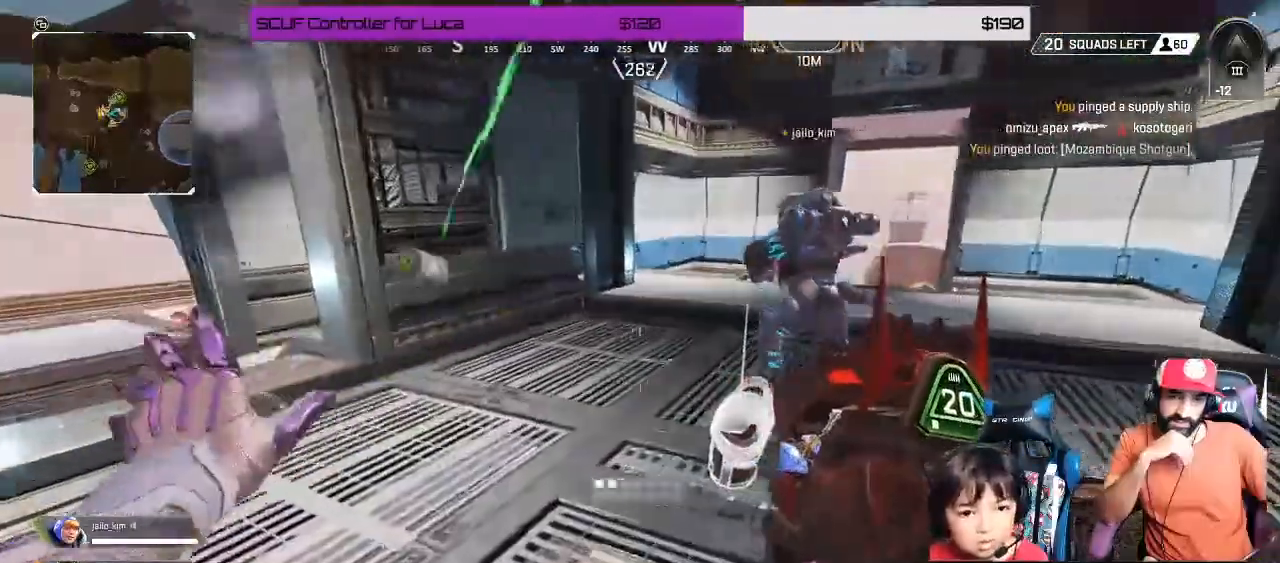
{"dt_ms": 500, "buttons": [], "left_stick": "up-left", "right_stick": "left", "events": [[17, "R1", "down"], [33, "R1", "up"], [133, "R1", "down"], [250, "R1", "up"], [317, "right_stick", "left"], [467, "left_stick", "up-left"]]}
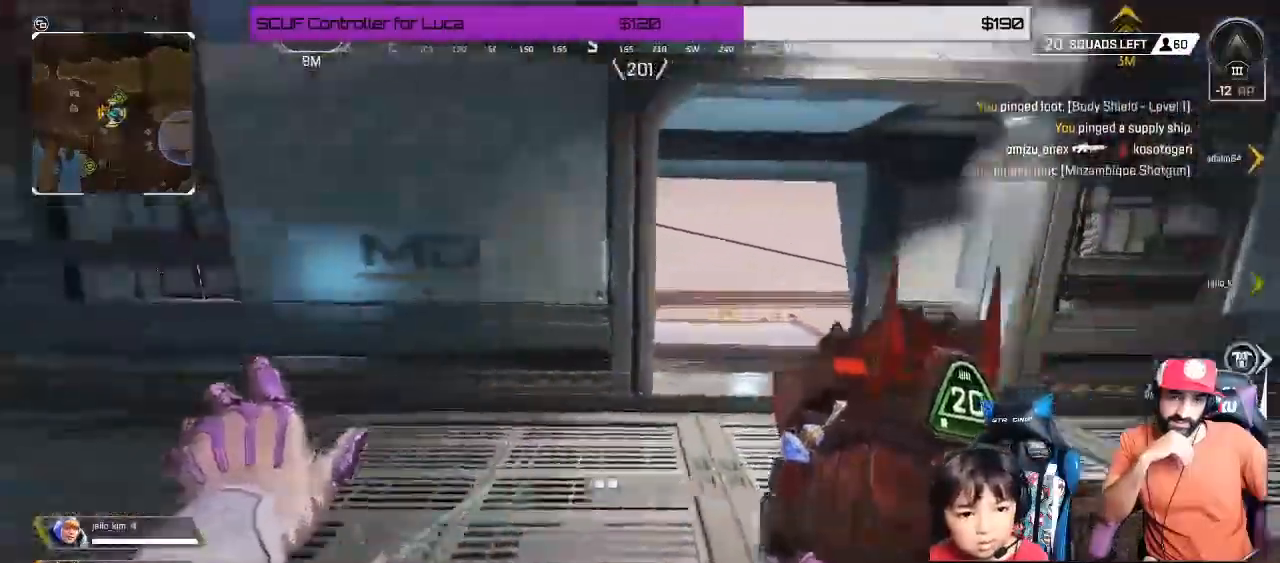
{"dt_ms": 500, "buttons": [], "left_stick": "up-left", "right_stick": "left", "events": []}
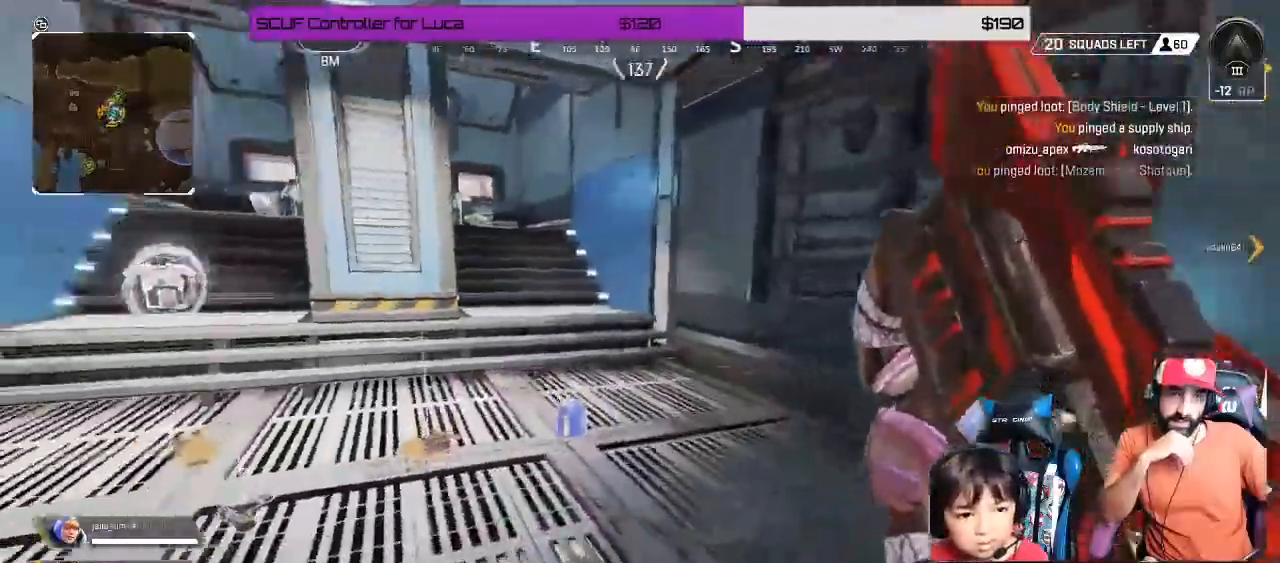
{"dt_ms": 1000, "buttons": [], "left_stick": "center", "right_stick": "center"}
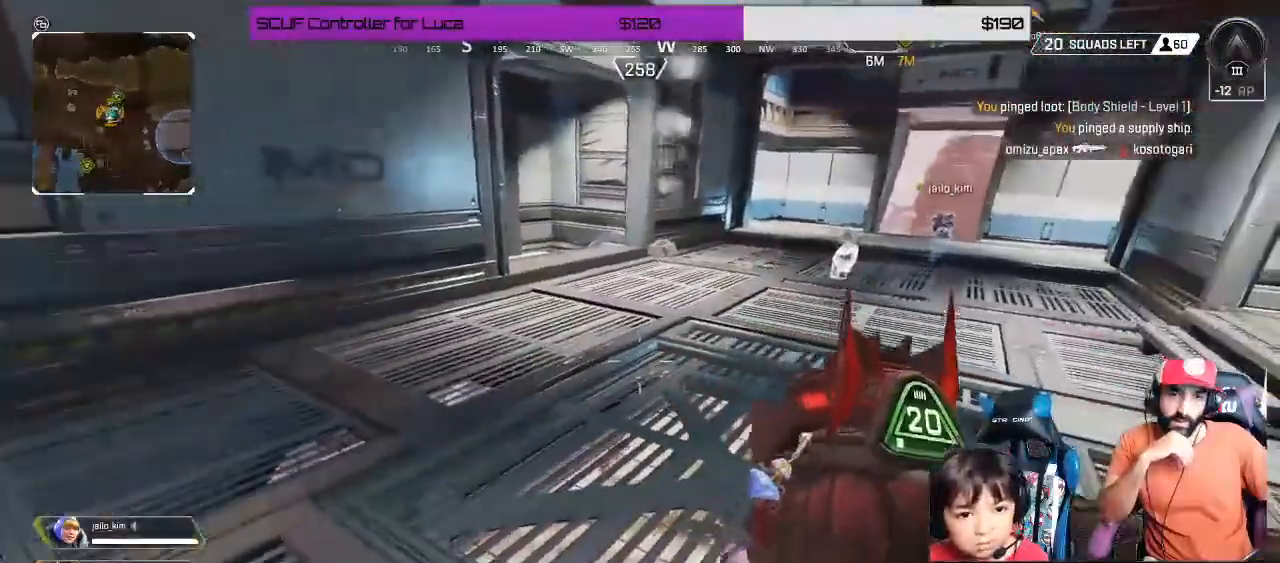
{"dt_ms": 500, "buttons": [], "left_stick": "center", "right_stick": "center"}
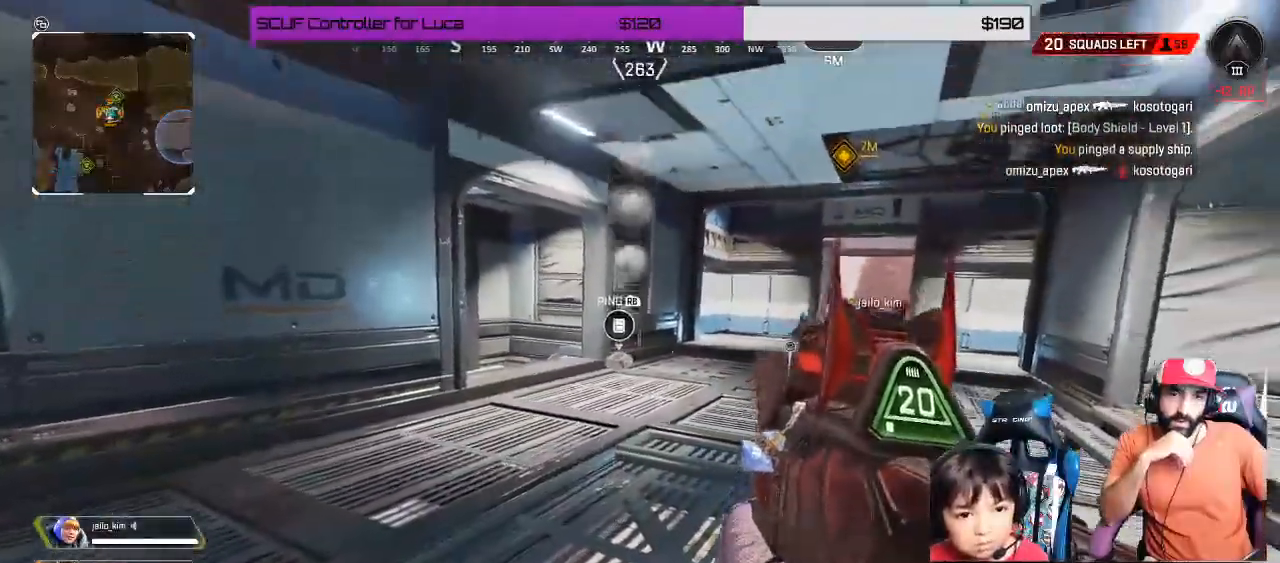
{"dt_ms": 500, "buttons": [], "left_stick": "center", "right_stick": "center", "events": []}